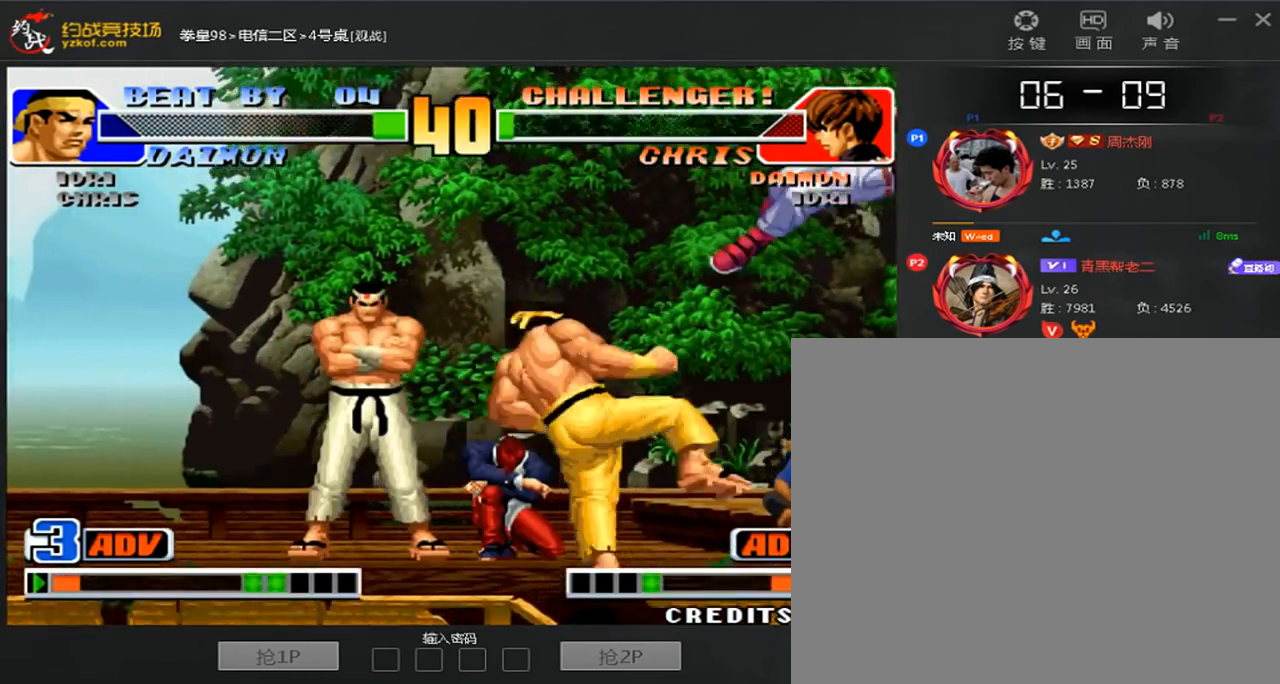
Gameplay with a controller (arcade stick); each line is a JSON object with the inputs held at the frame after it (dt_ms = milliseconds from this image to that frame). "events" lists button and stick changes between this image and that frame as [ms after this image, input, new state], when the widget could be followed in between. Not read: L3 R3.
{"dt_ms": 1000, "buttons": [], "left_stick": "right"}
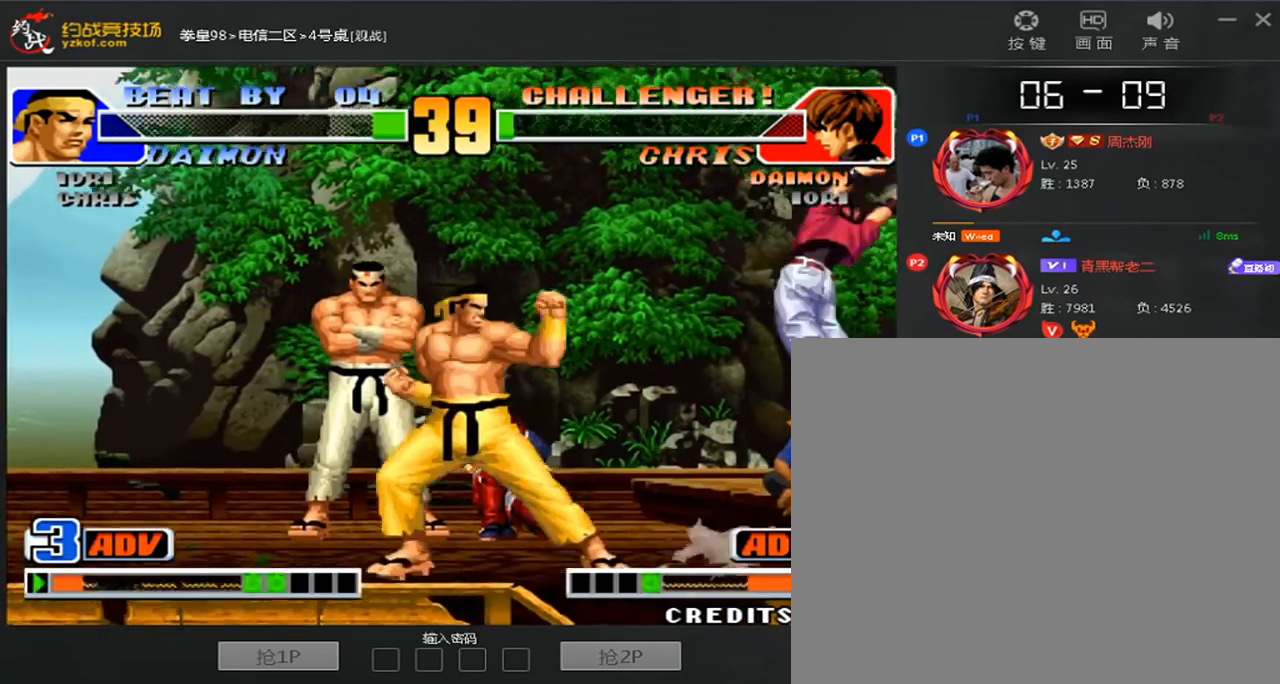
{"dt_ms": 520, "buttons": ["B"], "left_stick": "center", "events": [[120, "B", "down"], [160, "left_stick", "down-left"], [520, "left_stick", "center"]]}
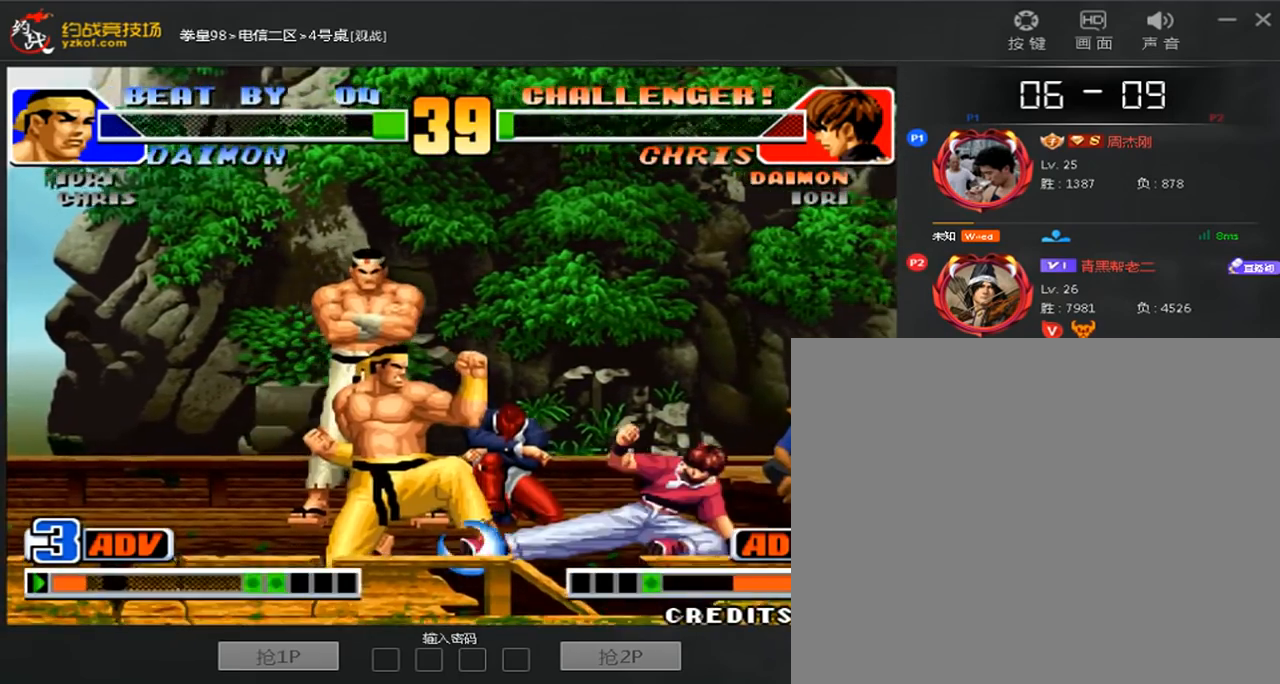
{"dt_ms": 480, "buttons": [], "left_stick": "down-right", "events": [[160, "B", "up"], [320, "left_stick", "right"], [400, "left_stick", "down-right"]]}
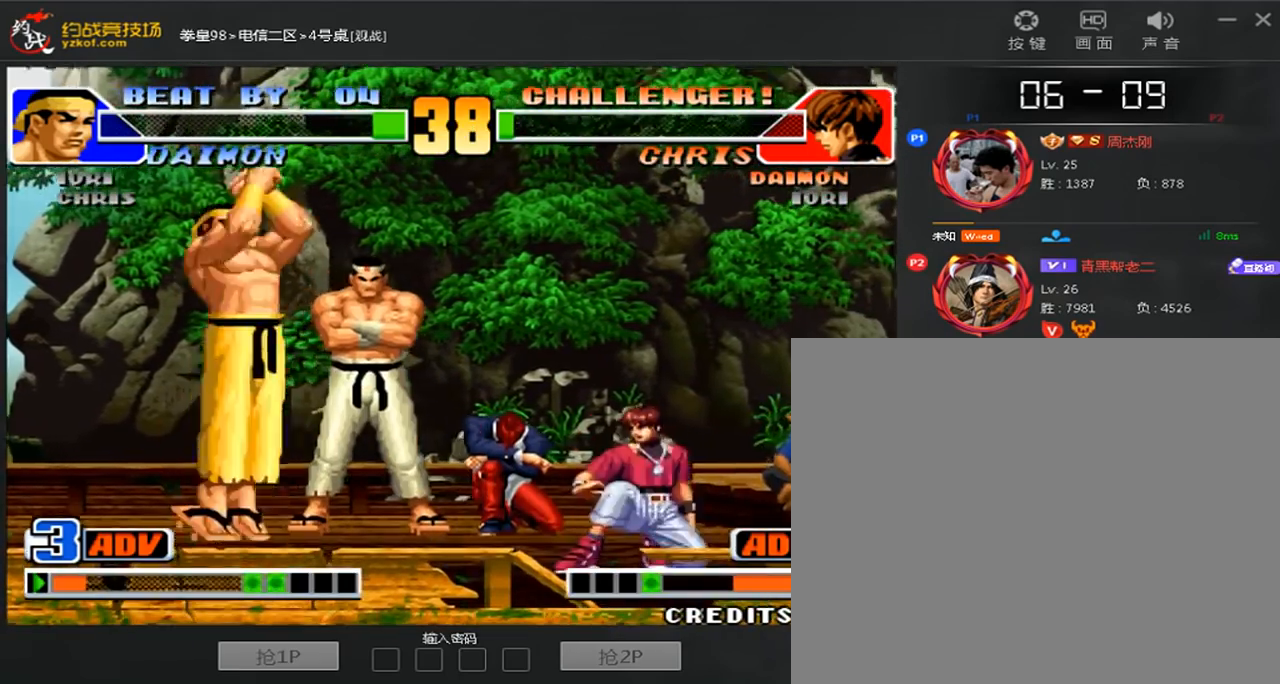
{"dt_ms": 520, "buttons": [], "left_stick": "right", "events": [[160, "left_stick", "right"]]}
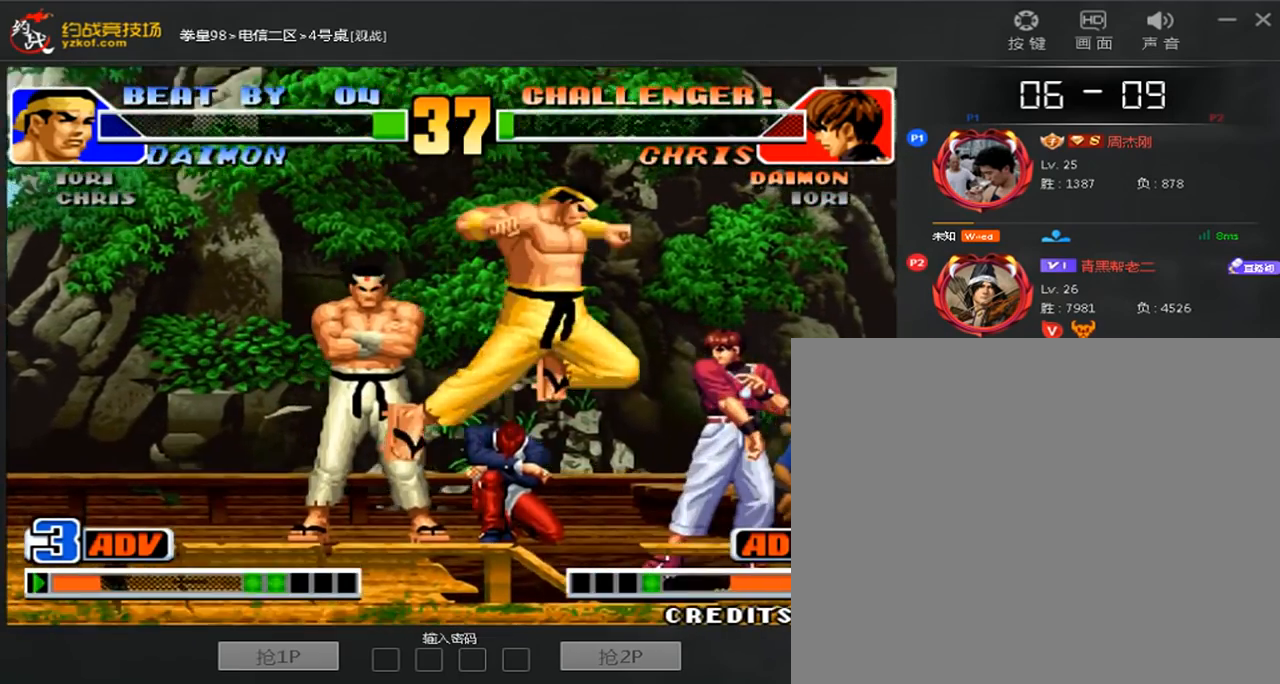
{"dt_ms": 480, "buttons": [], "left_stick": "down-right", "events": [[160, "left_stick", "down-right"]]}
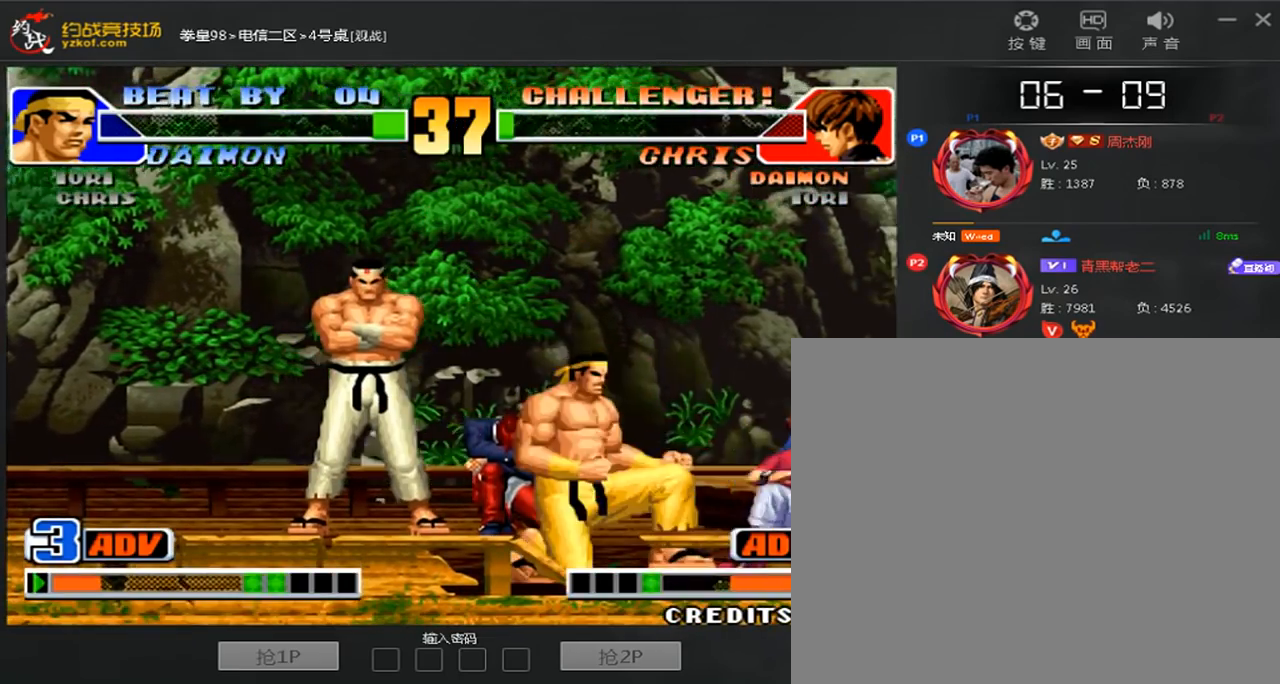
{"dt_ms": 520, "buttons": ["D"], "left_stick": "left", "events": [[360, "C", "down"], [400, "left_stick", "left"], [480, "D", "down"], [520, "C", "up"]]}
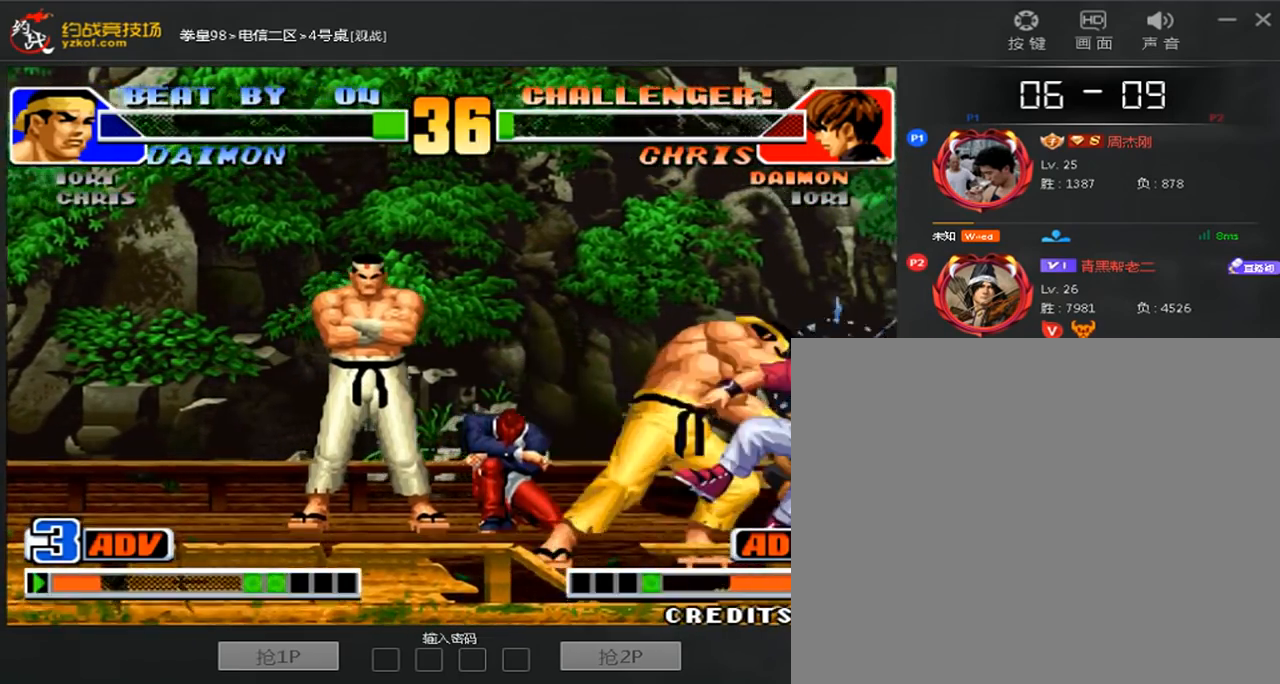
{"dt_ms": 480, "buttons": ["A", "C", "D"], "left_stick": "center", "events": [[160, "C", "down"], [240, "A", "down"], [360, "left_stick", "center"]]}
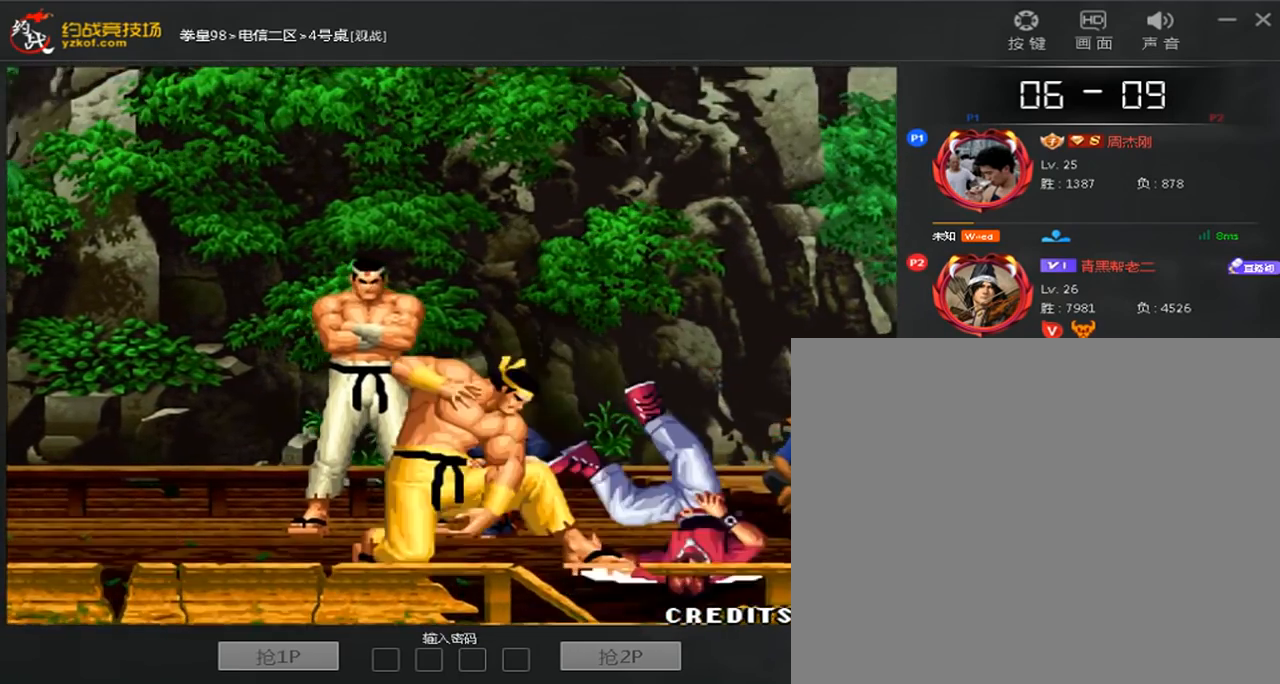
{"dt_ms": 520, "buttons": ["D"], "left_stick": "center", "events": [[80, "A", "up"], [80, "C", "up"], [80, "D", "up"], [280, "D", "down"], [360, "D", "up"], [520, "D", "down"]]}
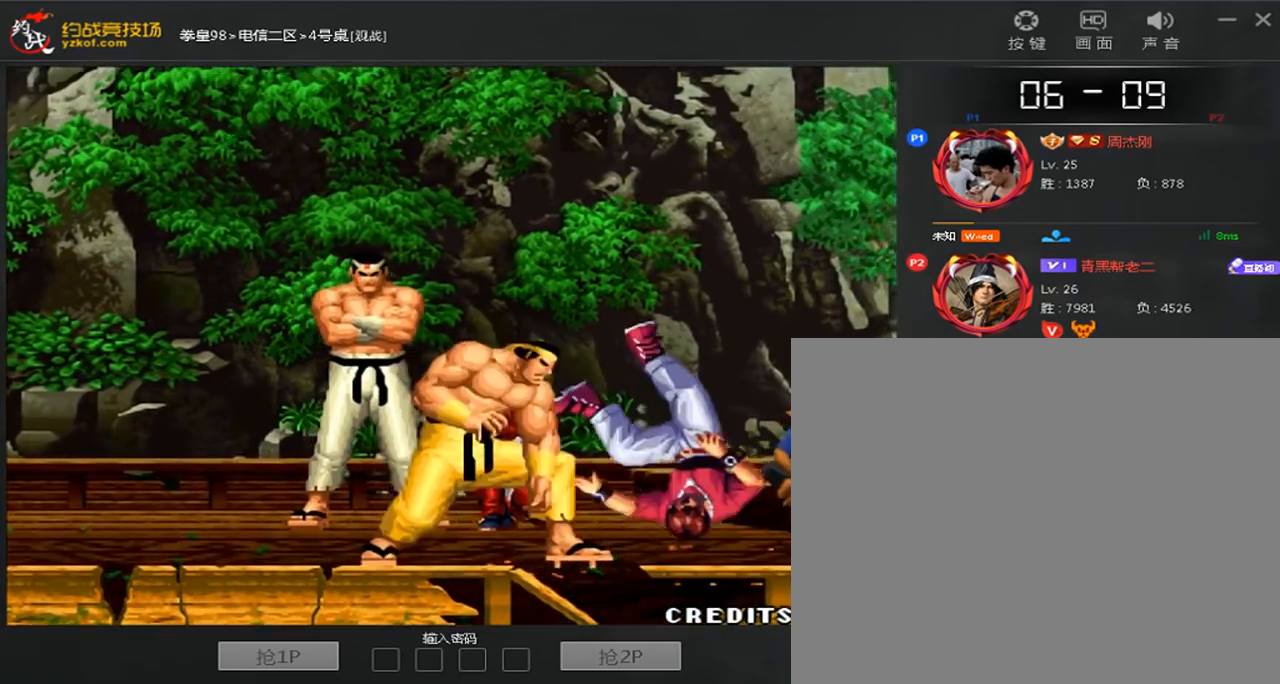
{"dt_ms": 480, "buttons": [], "left_stick": "left", "events": [[240, "D", "up"], [240, "left_stick", "down"], [400, "C", "down"], [400, "left_stick", "left"], [480, "C", "up"]]}
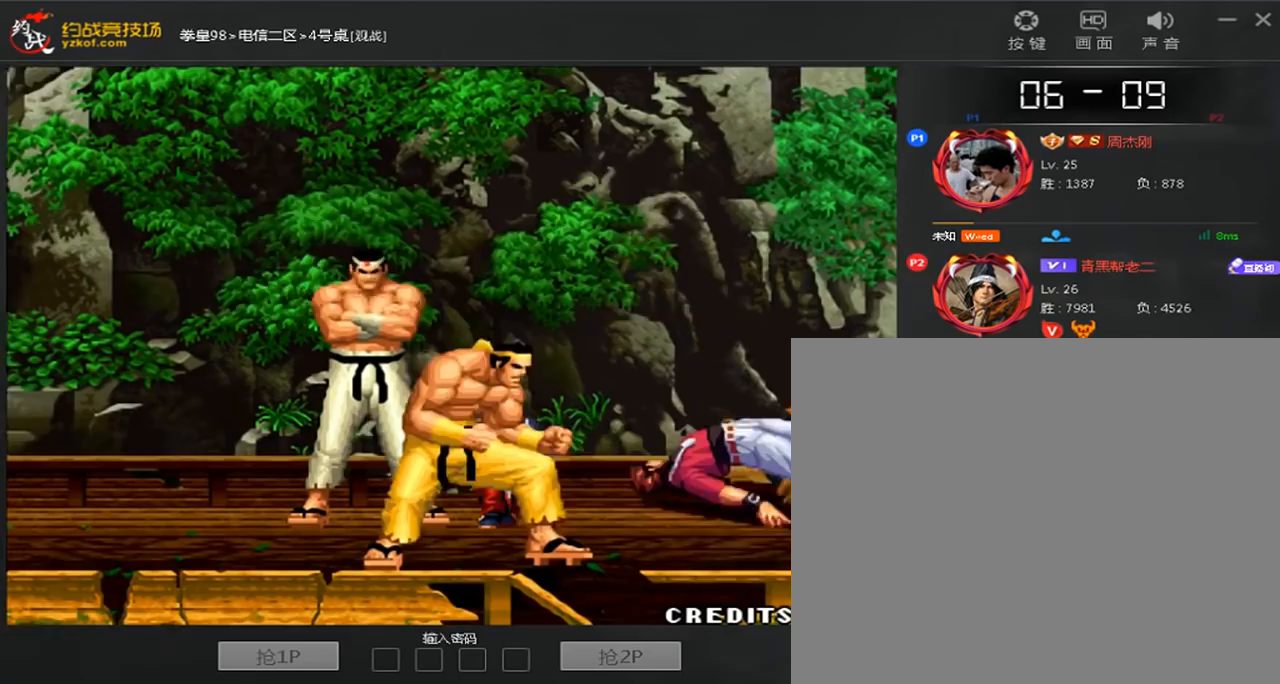
{"dt_ms": 520, "buttons": ["A", "D"], "left_stick": "center"}
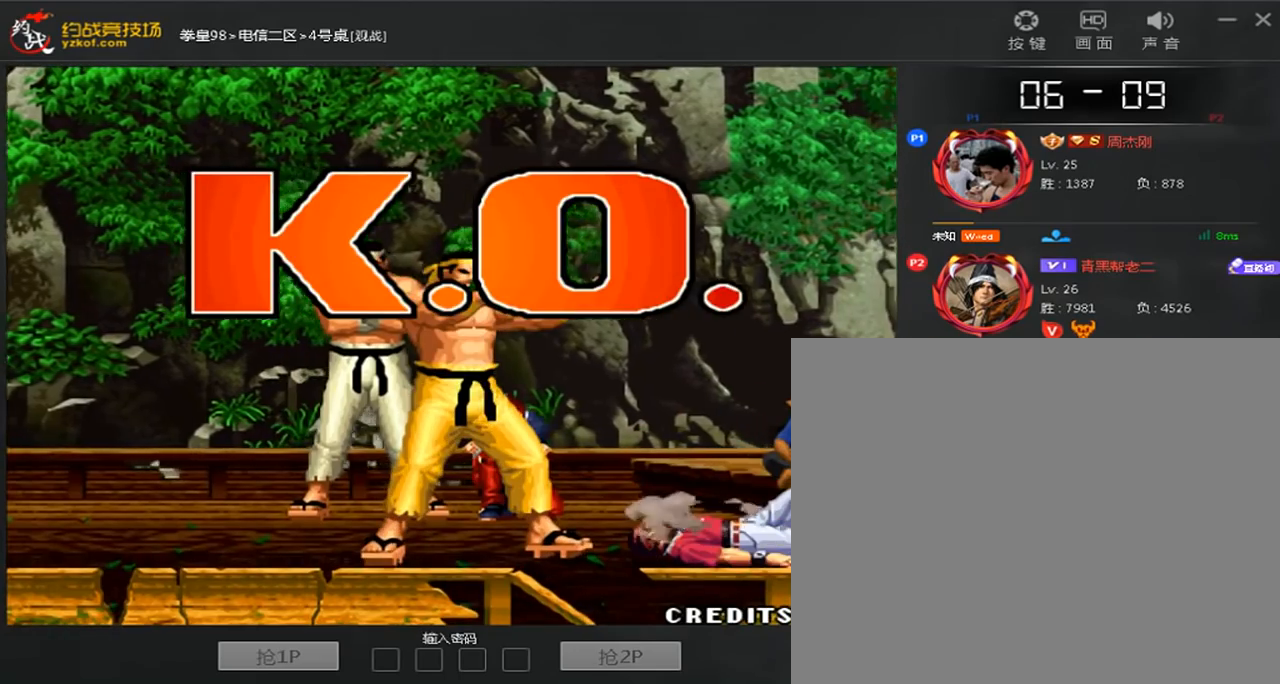
{"dt_ms": 480, "buttons": [], "left_stick": "center", "events": [[80, "left_stick", "down-right"], [120, "A", "up"], [480, "D", "up"], [480, "left_stick", "center"]]}
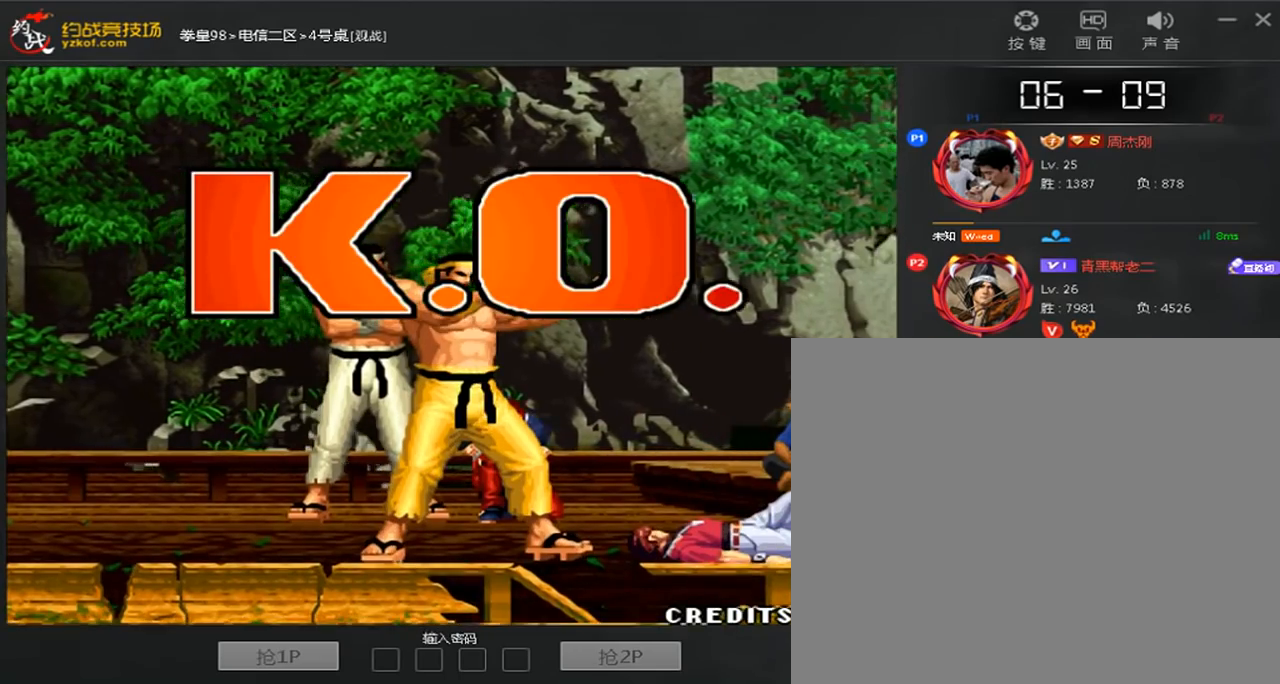
{"dt_ms": 520, "buttons": [], "left_stick": "center", "events": [[40, "left_stick", "left"], [200, "B", "down"], [280, "B", "up"], [360, "left_stick", "center"], [400, "A", "down"], [400, "C", "down"], [480, "A", "up"], [480, "C", "up"]]}
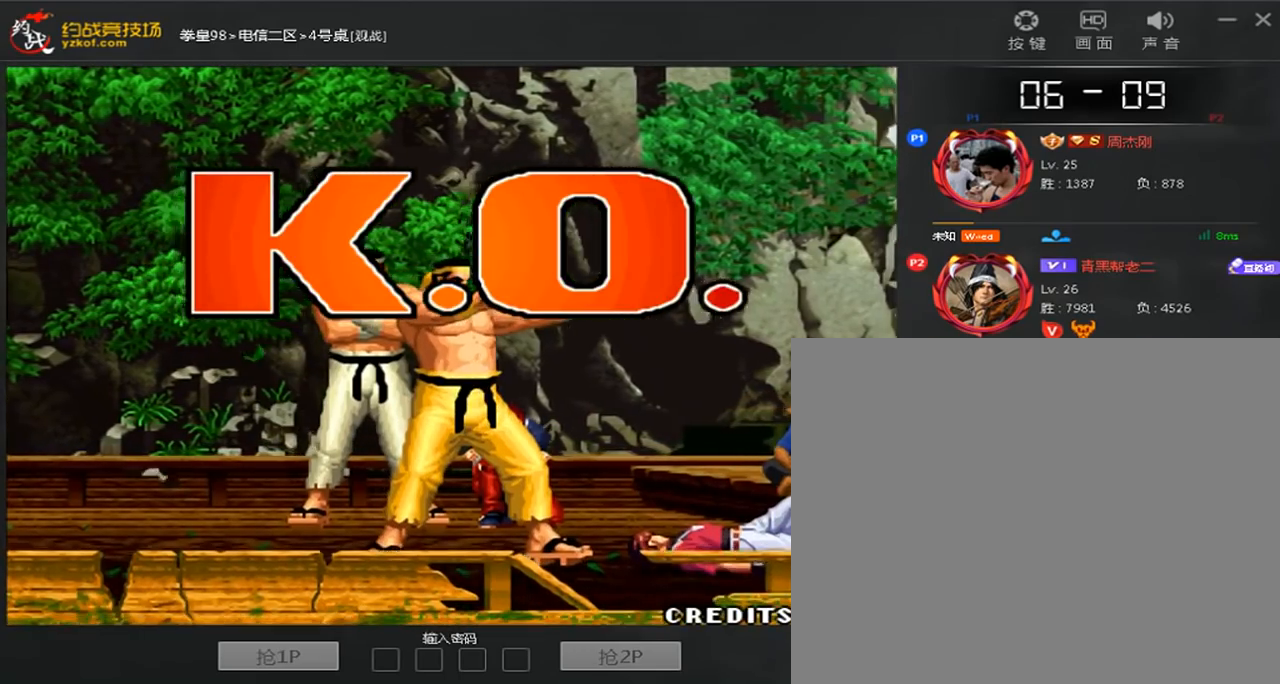
{"dt_ms": 480, "buttons": ["A", "C"], "left_stick": "center", "events": [[120, "A", "down"], [120, "C", "down"], [200, "A", "up"], [200, "C", "up"], [360, "A", "down"], [360, "C", "down"]]}
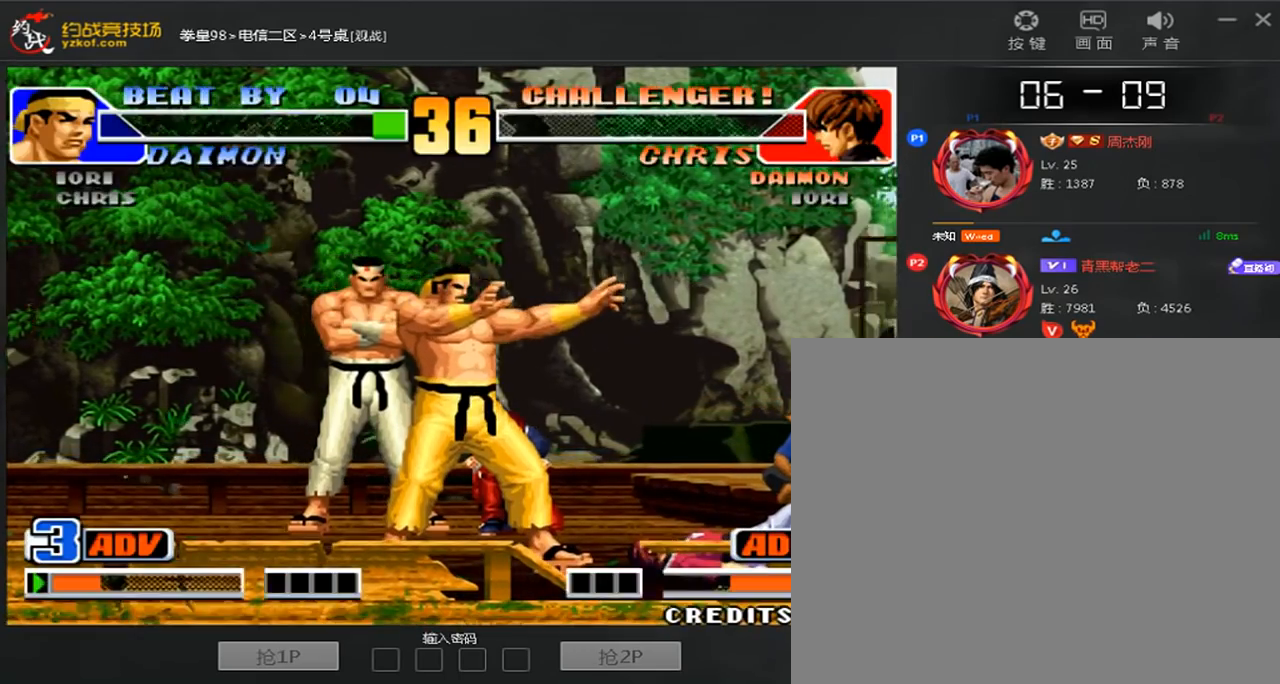
{"dt_ms": 520, "buttons": [], "left_stick": "center", "events": [[80, "A", "up"], [360, "C", "up"]]}
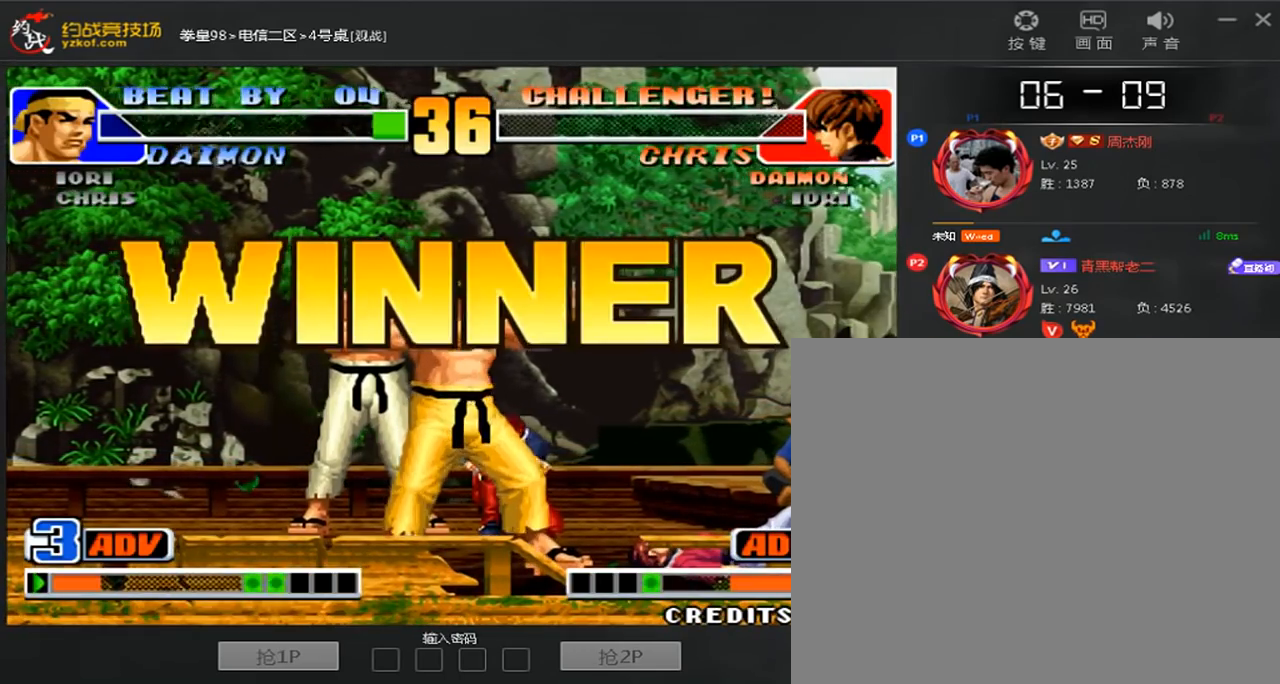
{"dt_ms": 480, "buttons": ["C", "D"], "left_stick": "center", "events": [[80, "C", "down"], [80, "D", "down"], [200, "C", "up"], [240, "D", "up"], [440, "C", "down"], [440, "D", "down"]]}
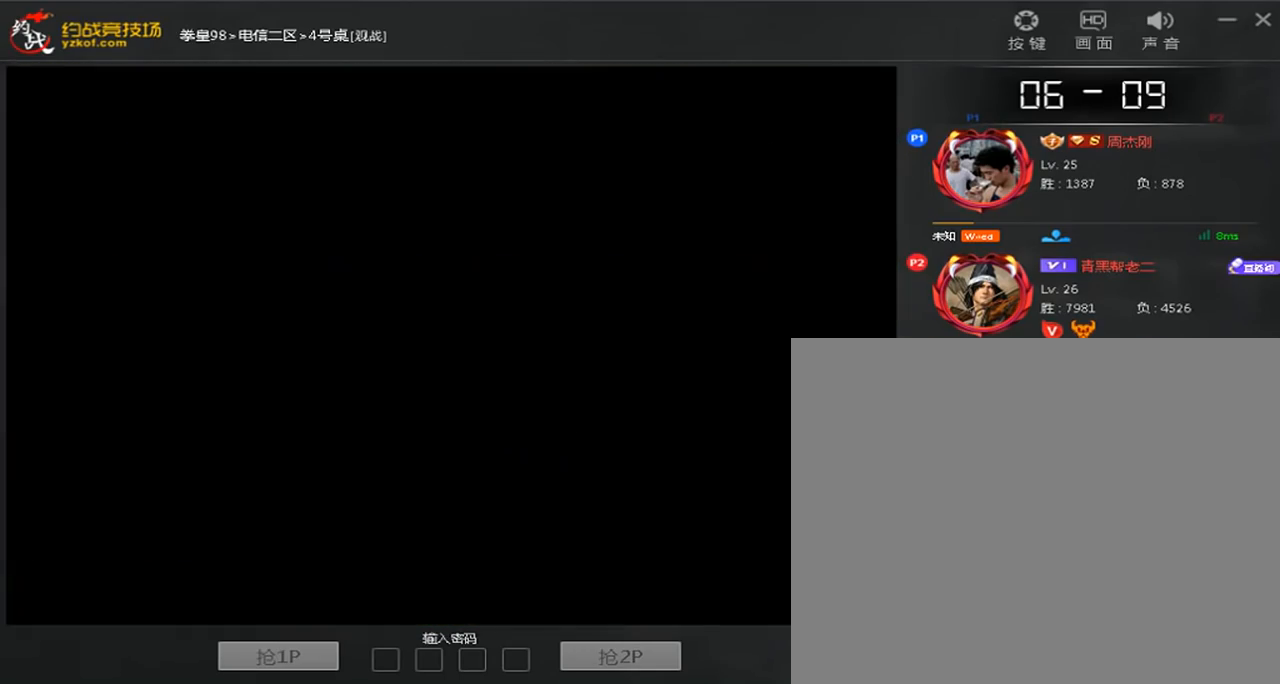
{"dt_ms": 520, "buttons": ["D"], "left_stick": "center", "events": [[80, "C", "up"], [120, "D", "up"], [480, "D", "down"]]}
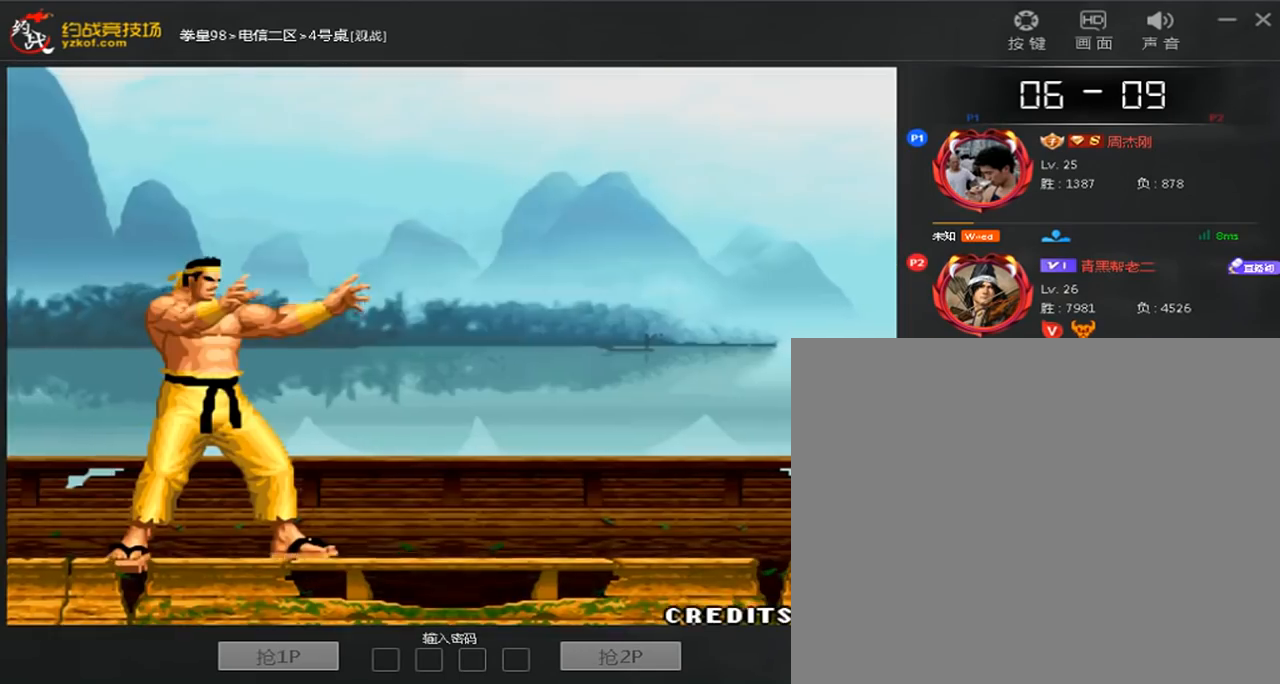
{"dt_ms": 480, "buttons": ["C", "D"], "left_stick": "center", "events": [[200, "D", "up"], [440, "C", "down"], [440, "D", "down"]]}
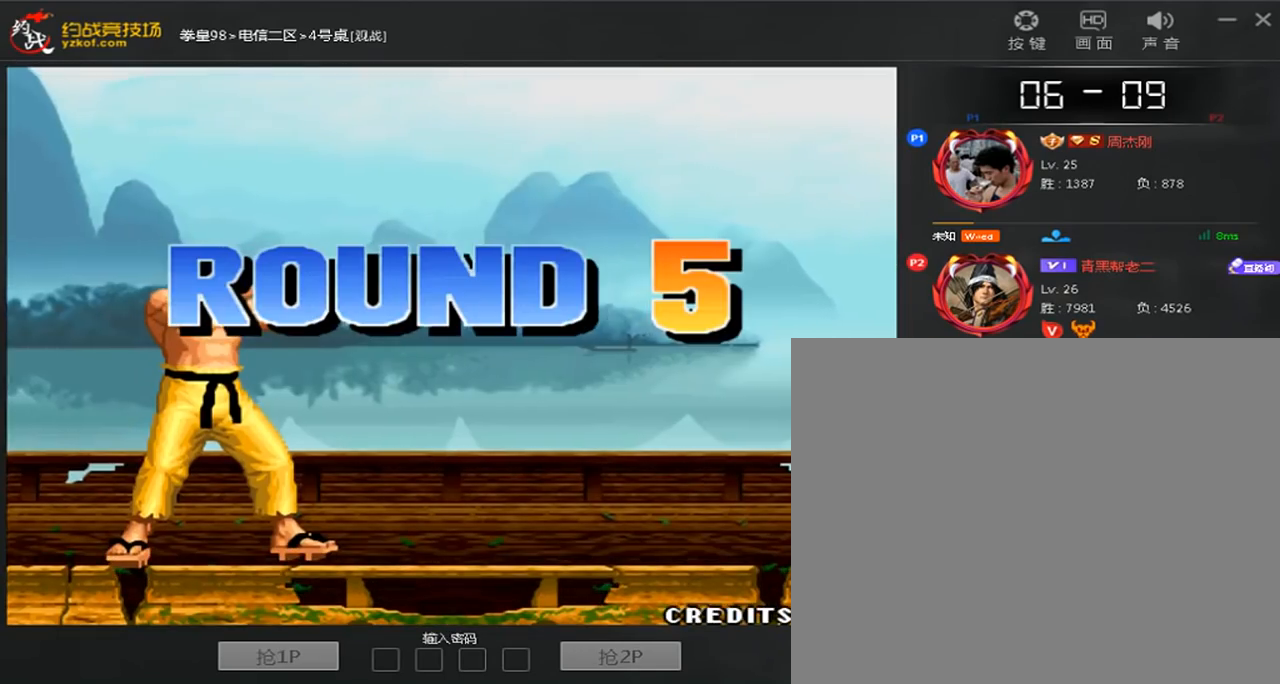
{"dt_ms": 520, "buttons": [], "left_stick": "center", "events": [[40, "C", "up"], [40, "D", "up"], [320, "C", "down"], [320, "D", "down"], [440, "C", "up"], [440, "D", "up"]]}
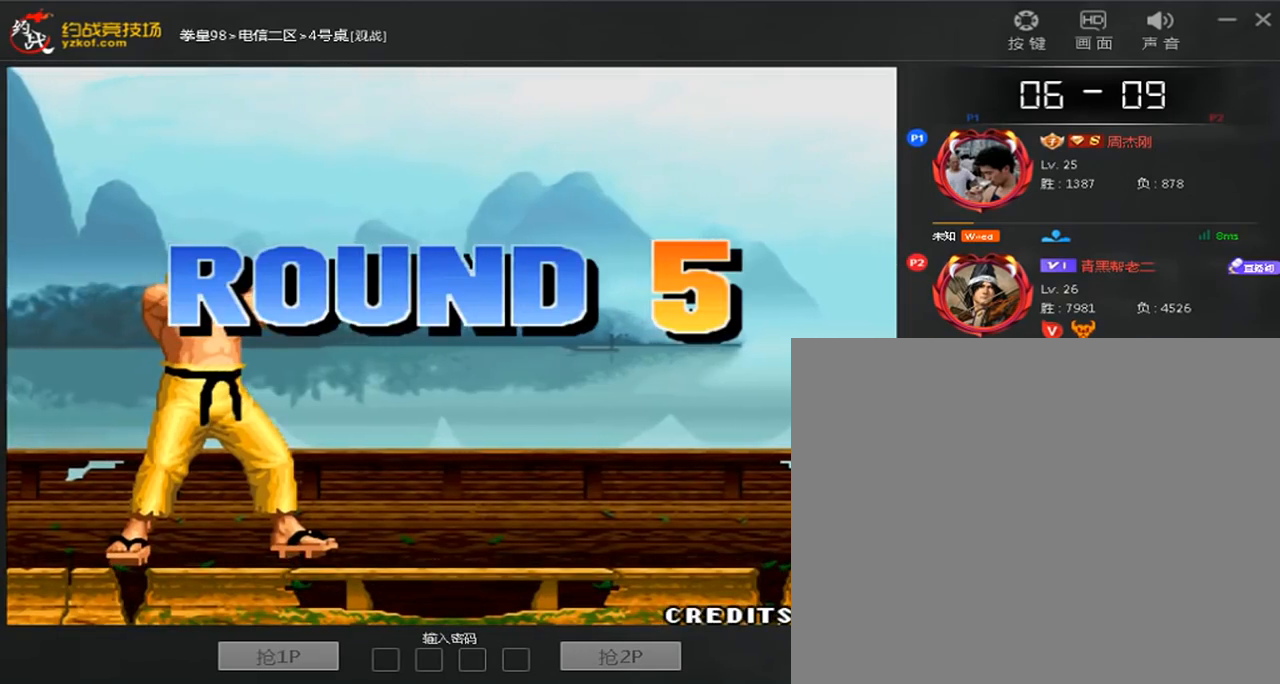
{"dt_ms": 480, "buttons": [], "left_stick": "center", "events": [[120, "D", "down"], [200, "D", "up"], [320, "B", "down"], [440, "B", "up"]]}
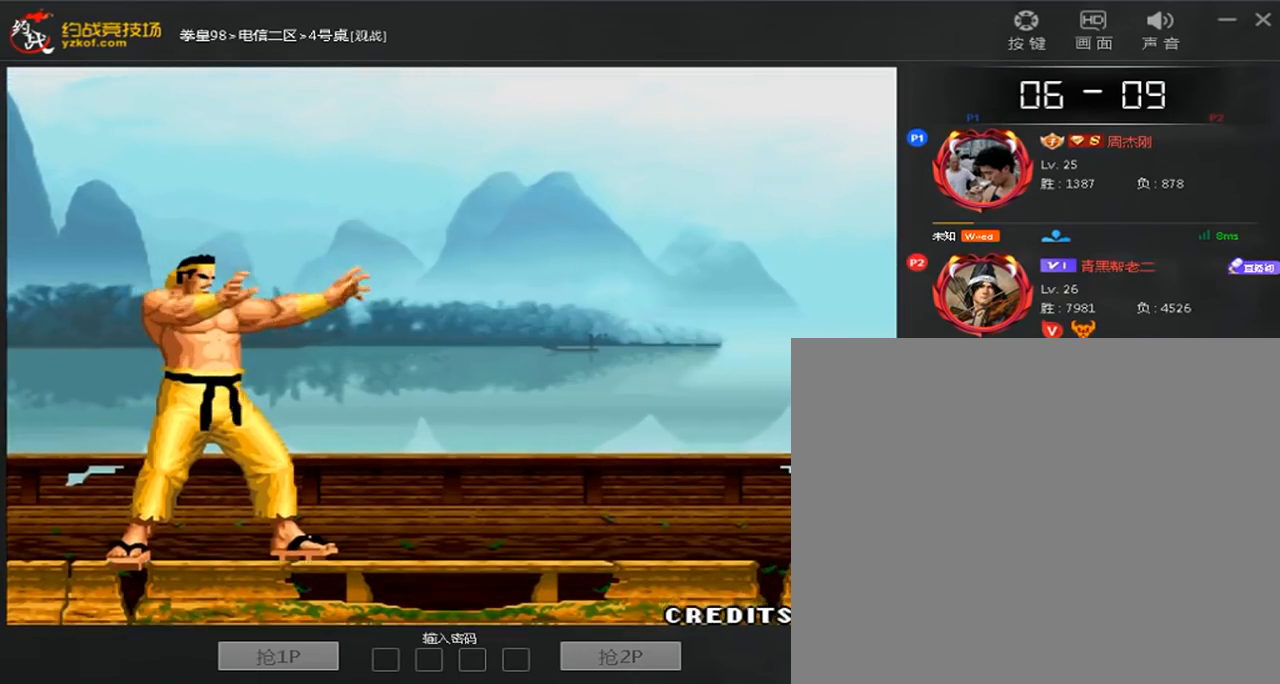
{"dt_ms": 520, "buttons": [], "left_stick": "center", "events": [[360, "A", "down"], [440, "A", "up"]]}
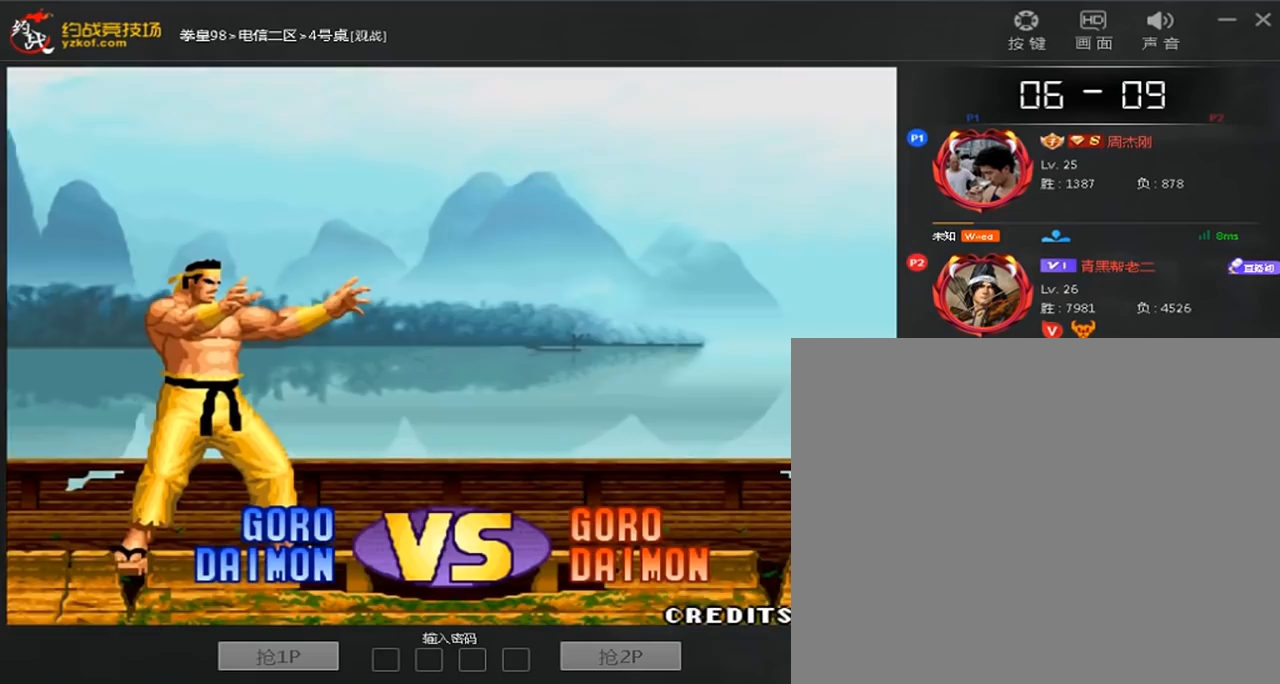
{"dt_ms": 480, "buttons": ["A", "D"], "left_stick": "center", "events": [[40, "D", "down"], [120, "D", "up"], [240, "D", "down"], [320, "D", "up"], [440, "A", "down"], [480, "D", "down"]]}
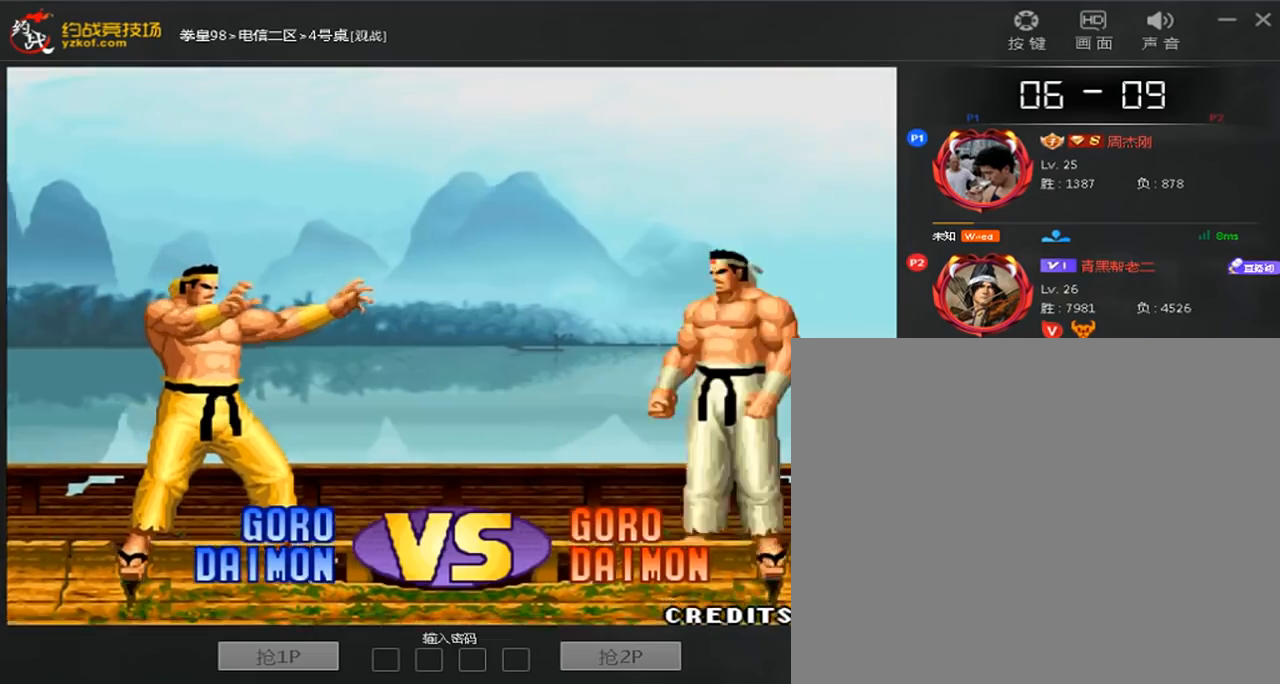
{"dt_ms": 520, "buttons": ["A", "C"], "left_stick": "center", "events": [[80, "A", "up"], [80, "D", "up"], [240, "D", "down"], [320, "D", "up"], [480, "A", "down"], [480, "C", "down"]]}
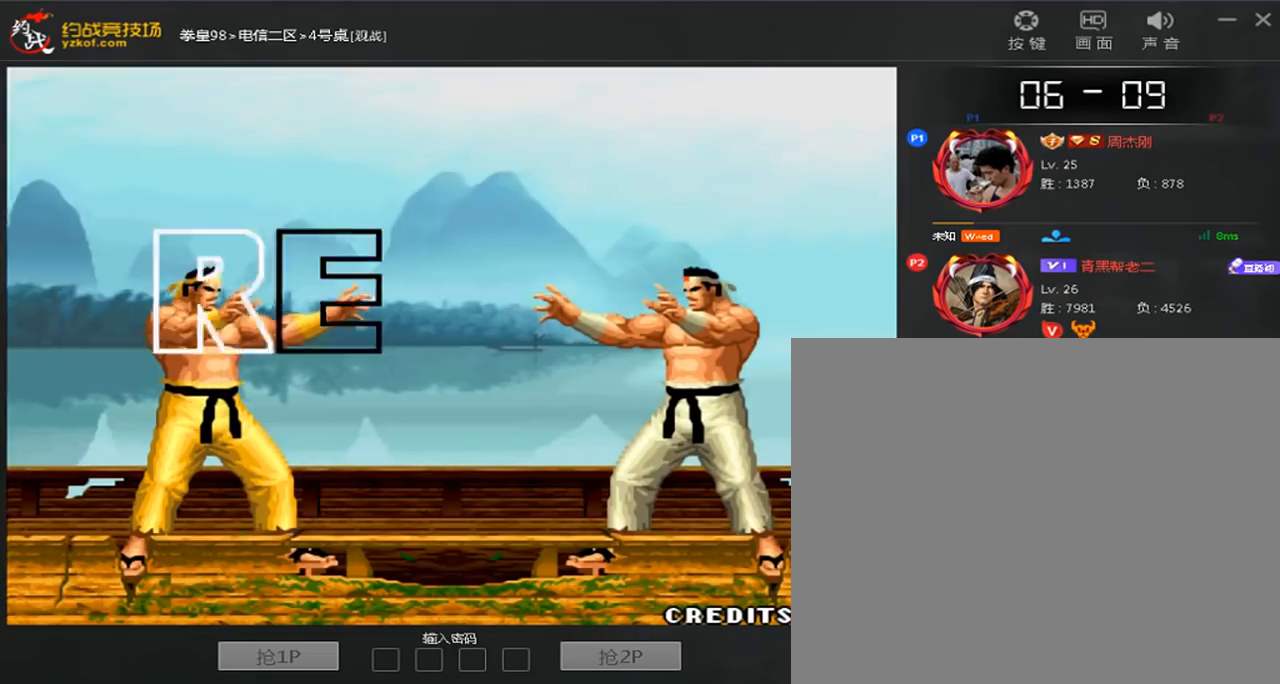
{"dt_ms": 480, "buttons": [], "left_stick": "center", "events": [[40, "A", "up"], [40, "C", "up"], [120, "A", "down"], [120, "C", "down"], [240, "A", "up"], [240, "C", "up"]]}
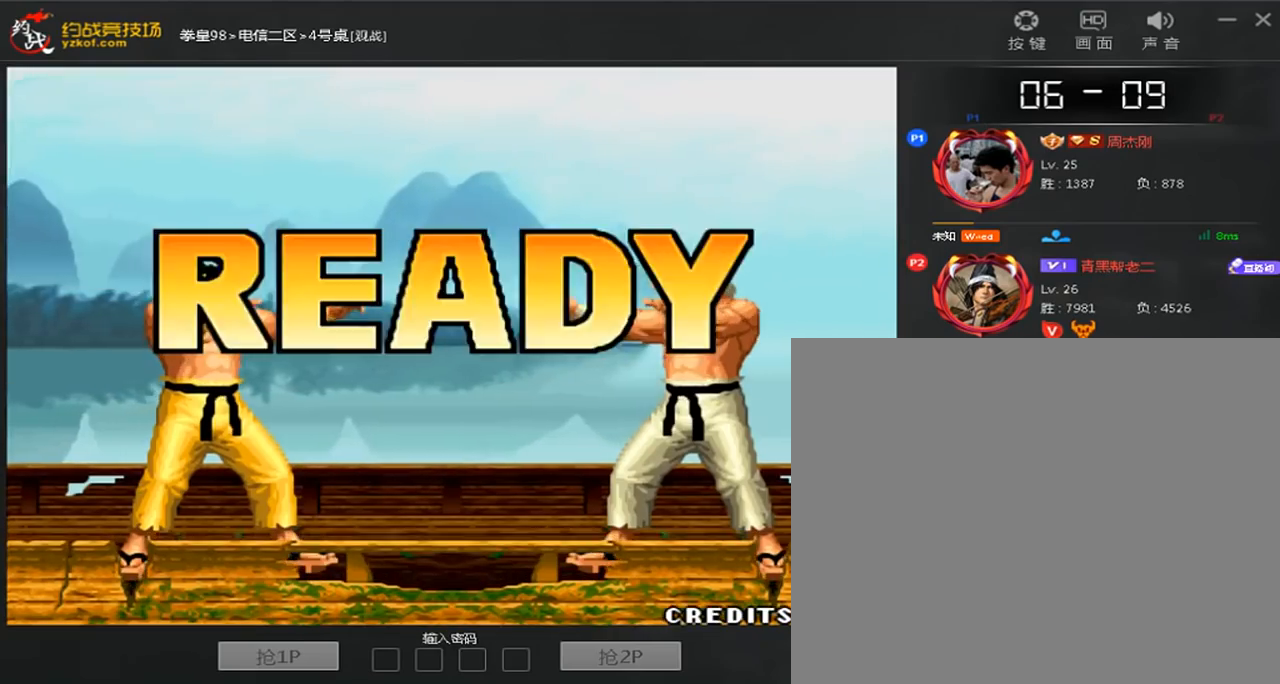
{"dt_ms": 520, "buttons": [], "left_stick": "up", "events": [[80, "left_stick", "up"], [400, "A", "down"], [480, "A", "up"]]}
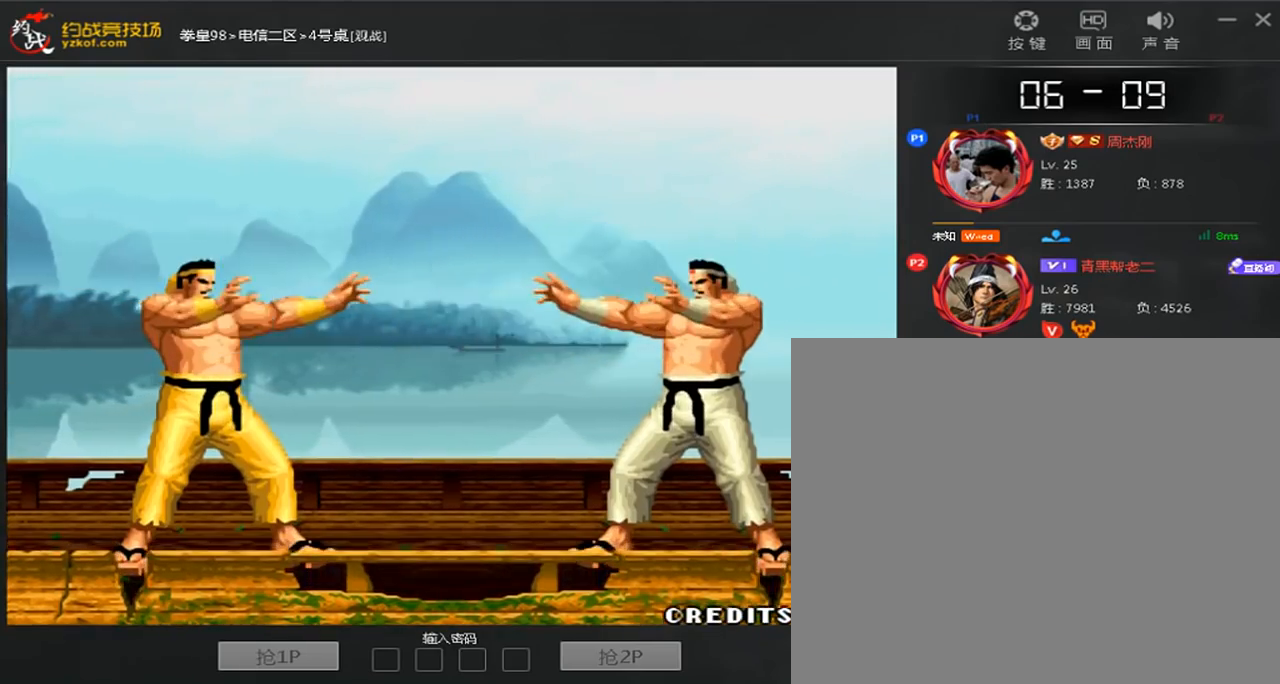
{"dt_ms": 480, "buttons": ["A"], "left_stick": "up", "events": [[80, "A", "down"], [160, "A", "up"], [280, "A", "down"], [360, "A", "up"], [480, "A", "down"]]}
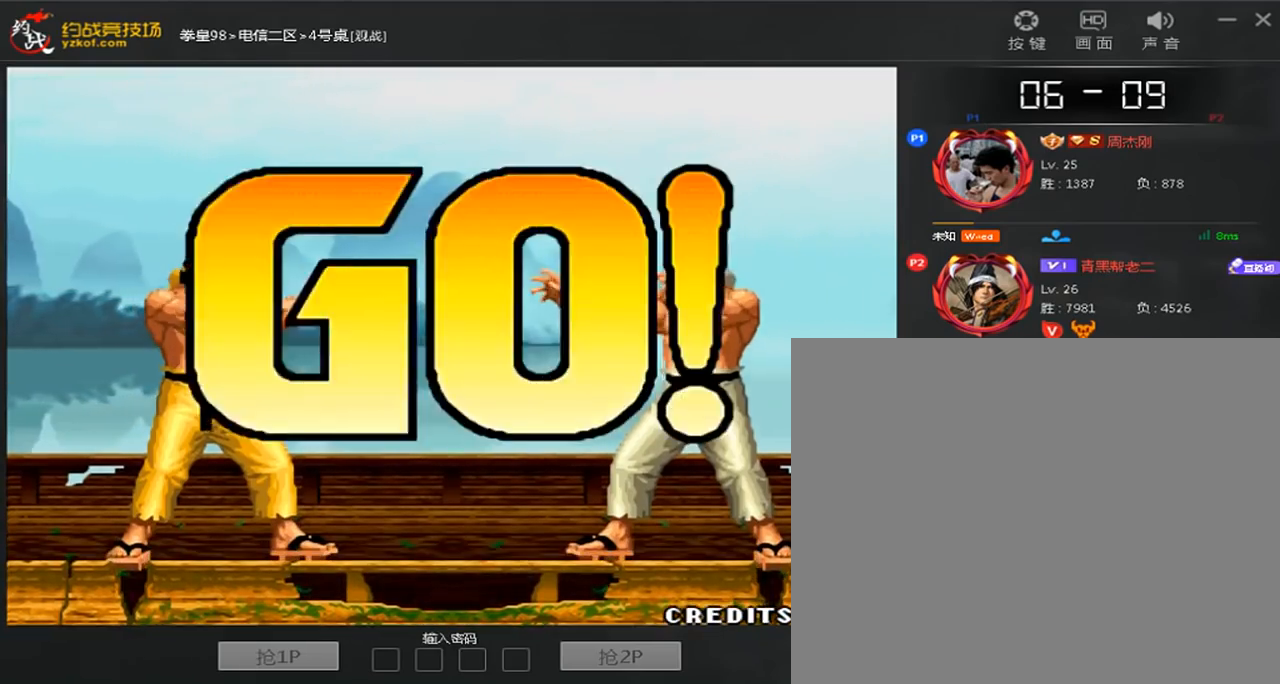
{"dt_ms": 520, "buttons": ["A"], "left_stick": "left", "events": [[40, "left_stick", "center"], [80, "A", "up"], [160, "A", "down"], [360, "A", "up"], [400, "left_stick", "left"], [520, "A", "down"]]}
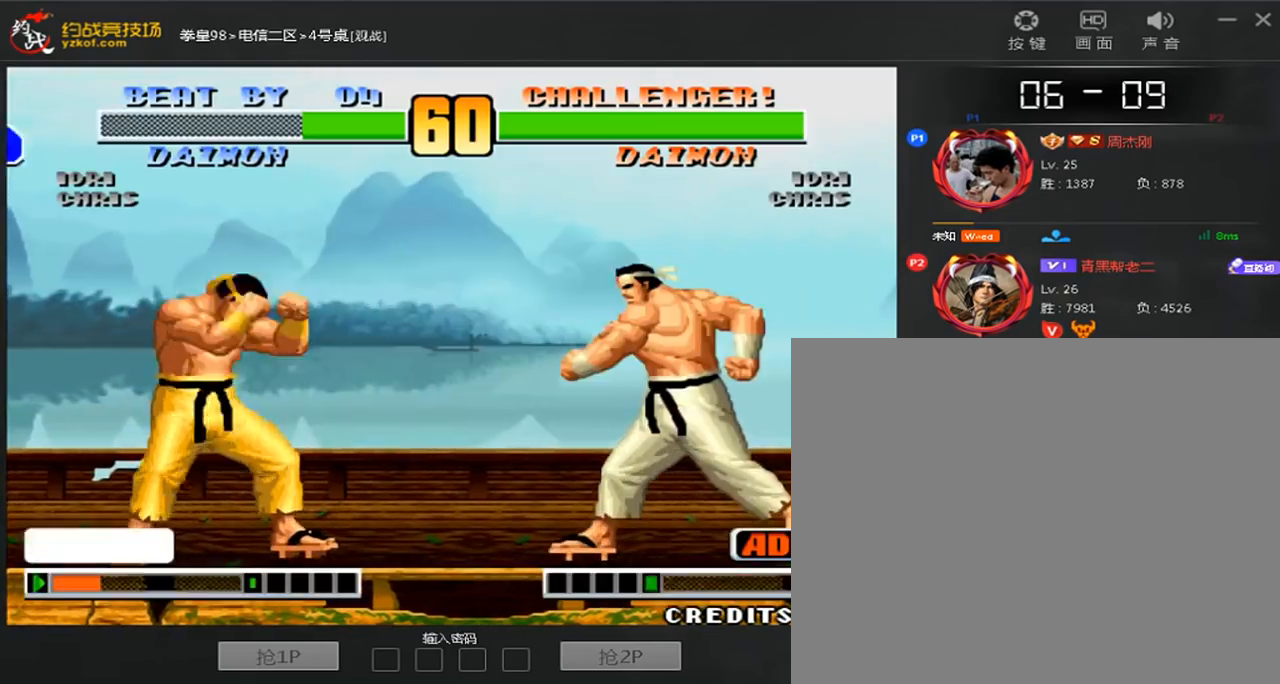
{"dt_ms": 480, "buttons": [], "left_stick": "right", "events": [[80, "left_stick", "center"], [160, "A", "up"], [280, "left_stick", "right"]]}